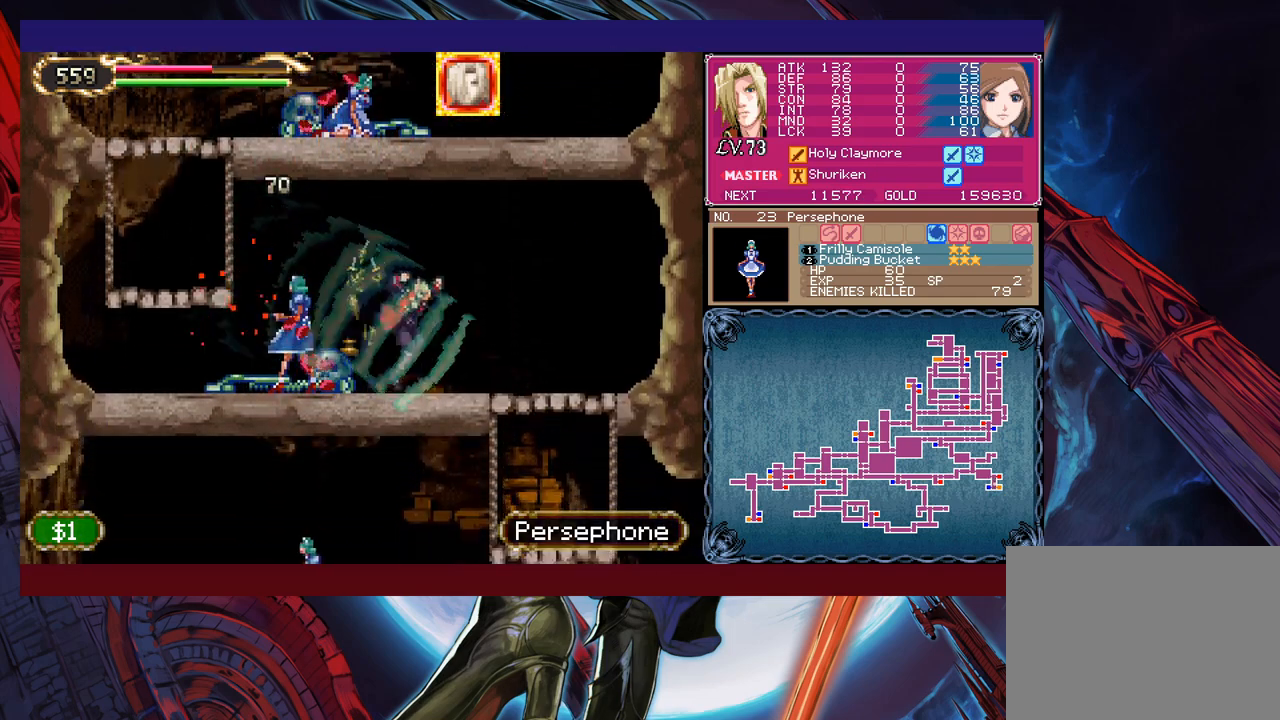
Gameplay with a controller (Xbox layout); each line is a JSON object with the inputs held at the frame after it. "events" lists button and stick changes between this image and that frame as [ms after this image, input, new state], when the widget could be followed in between. Not read: L2 R2 right_stick.
{"buttons": [], "left_stick": "down-left", "events": [[217, "B", "down"], [217, "left_stick", "down"], [267, "left_stick", "down-left"], [350, "B", "up"]]}
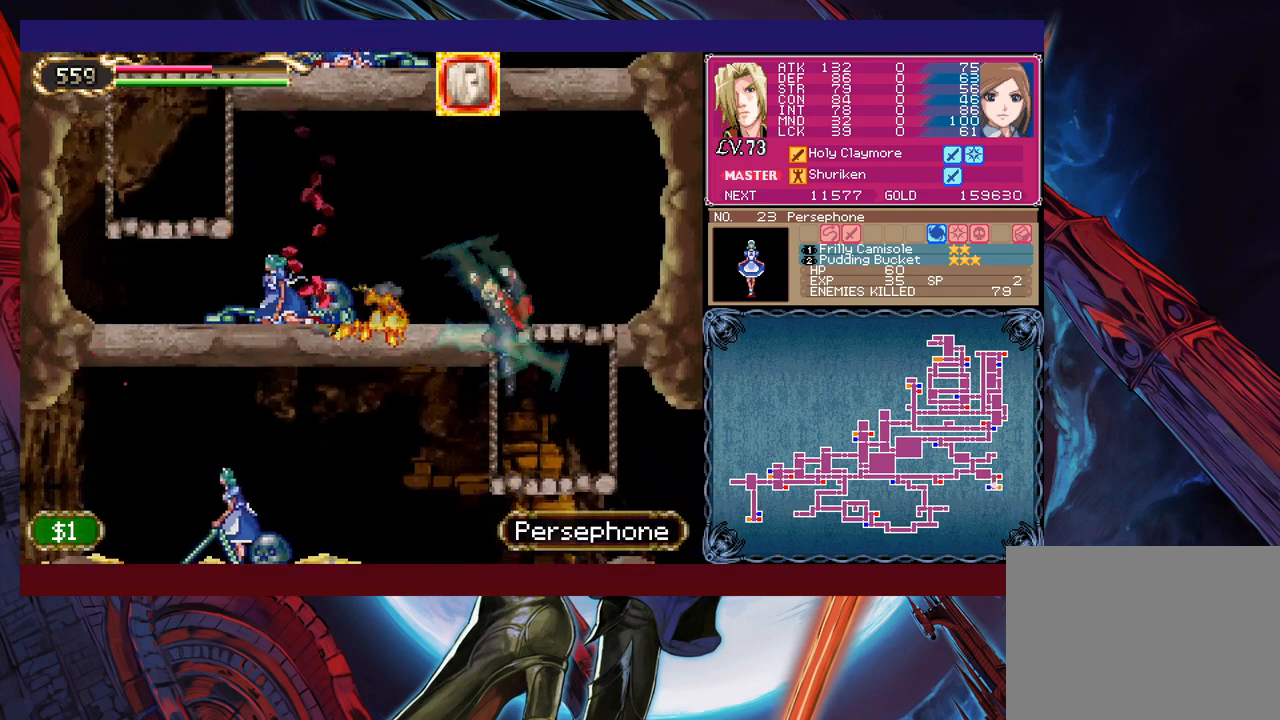
{"buttons": [], "left_stick": "left", "events": [[117, "B", "down"], [217, "B", "up"], [317, "left_stick", "left"]]}
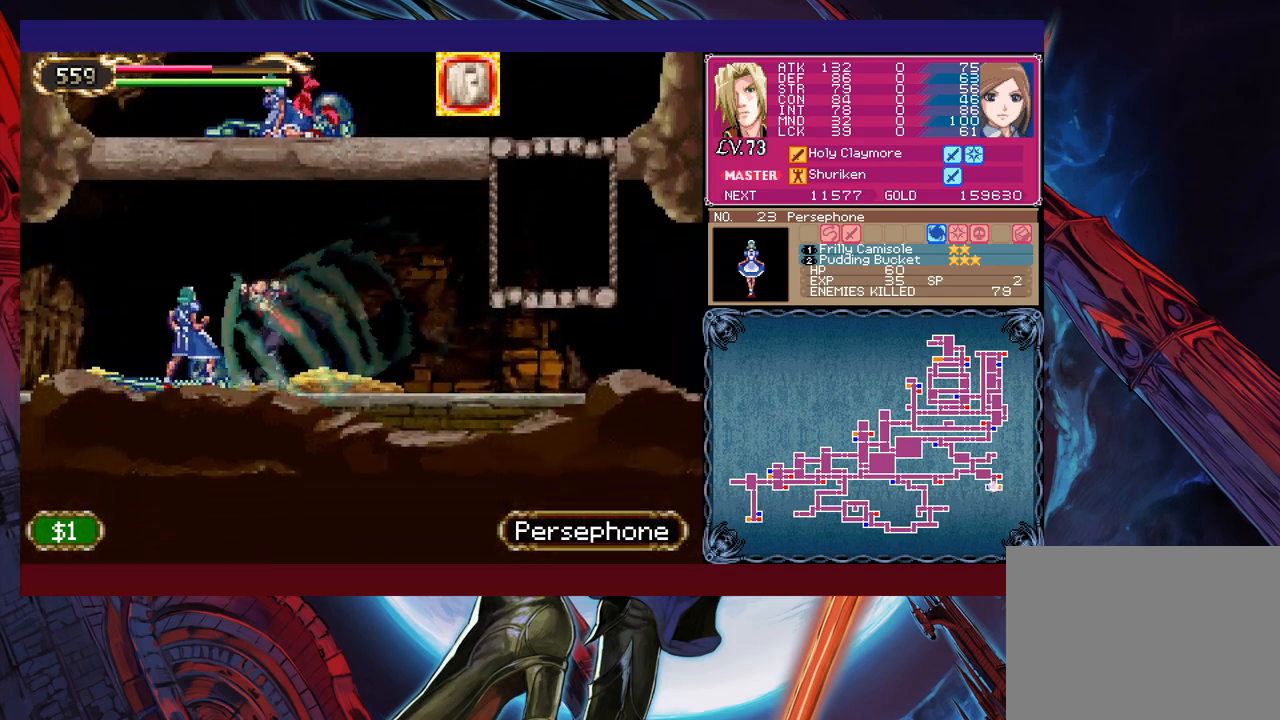
{"buttons": [], "left_stick": "left", "events": []}
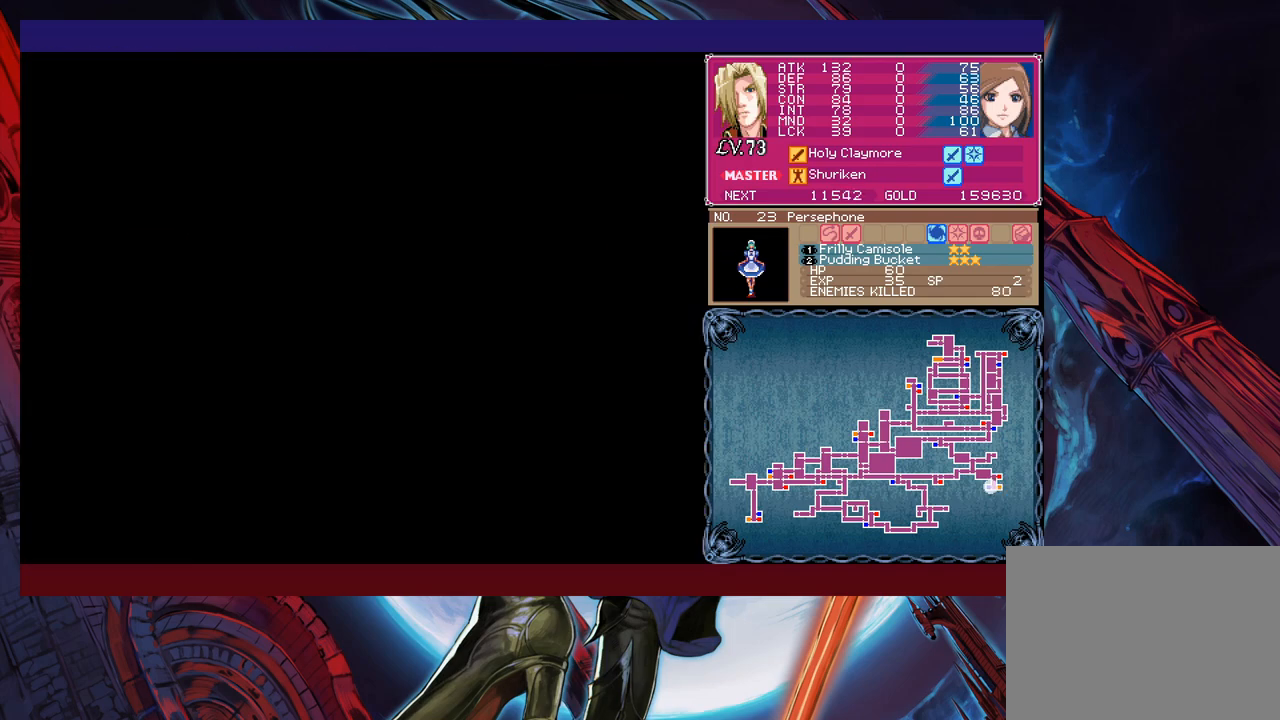
{"buttons": [], "left_stick": "center", "events": [[467, "left_stick", "center"]]}
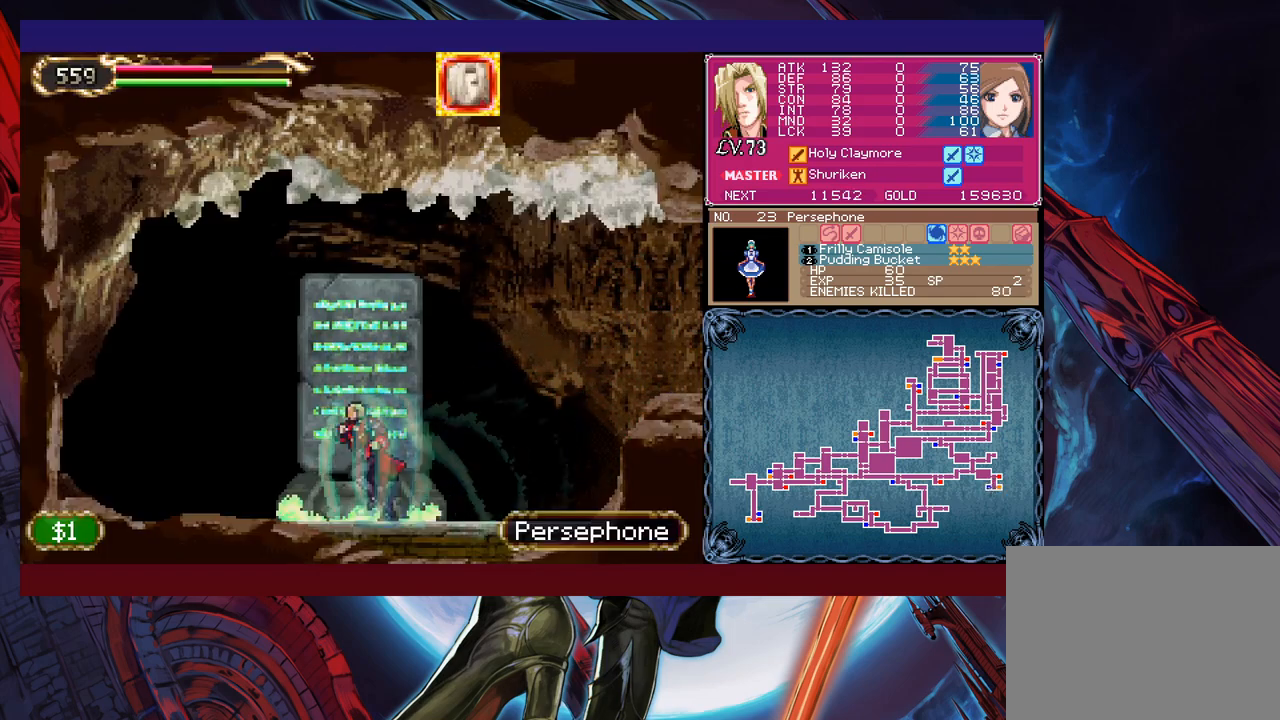
{"buttons": [], "left_stick": "center", "events": []}
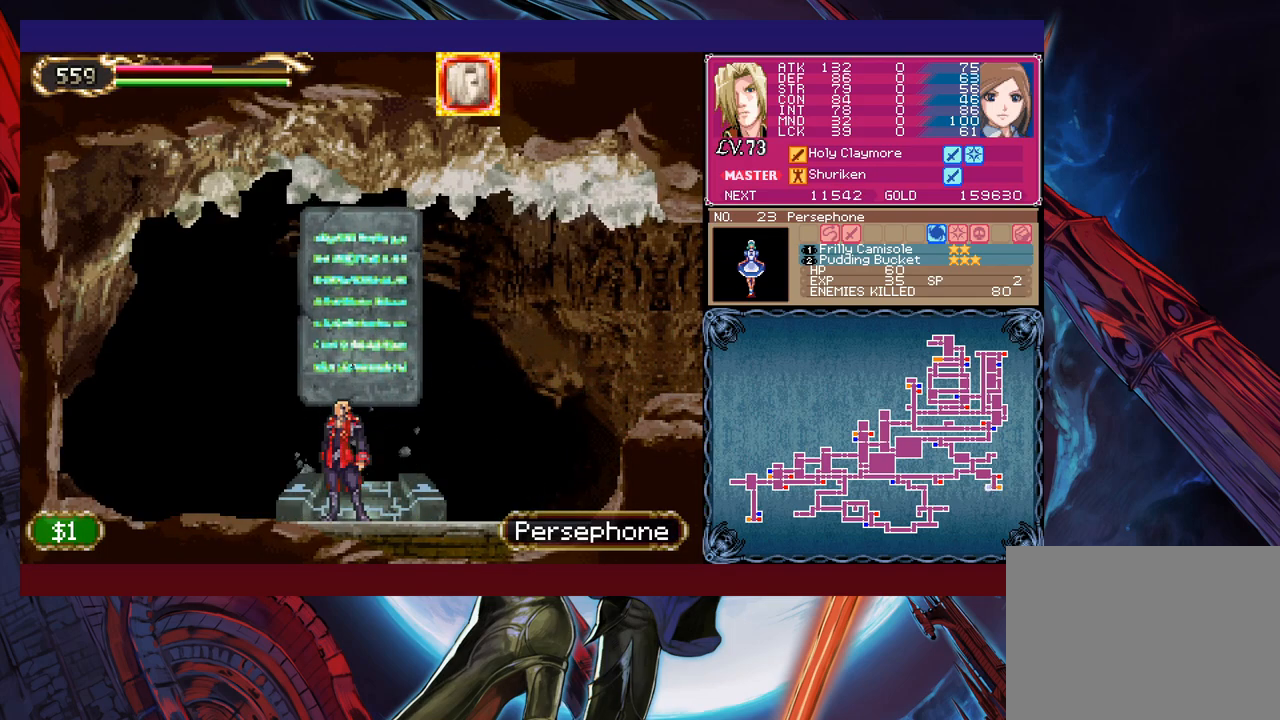
{"buttons": [], "left_stick": "center", "events": []}
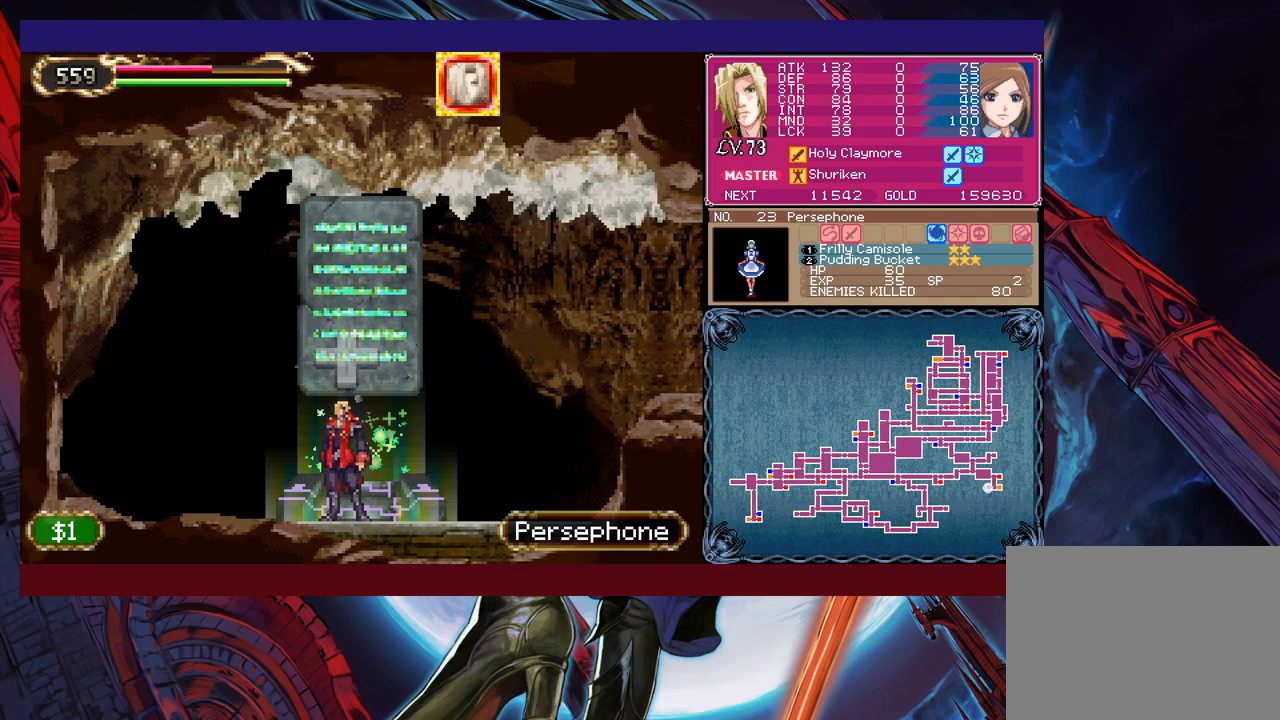
{"buttons": [], "left_stick": "center", "events": [[117, "left_stick", "up"], [217, "left_stick", "center"]]}
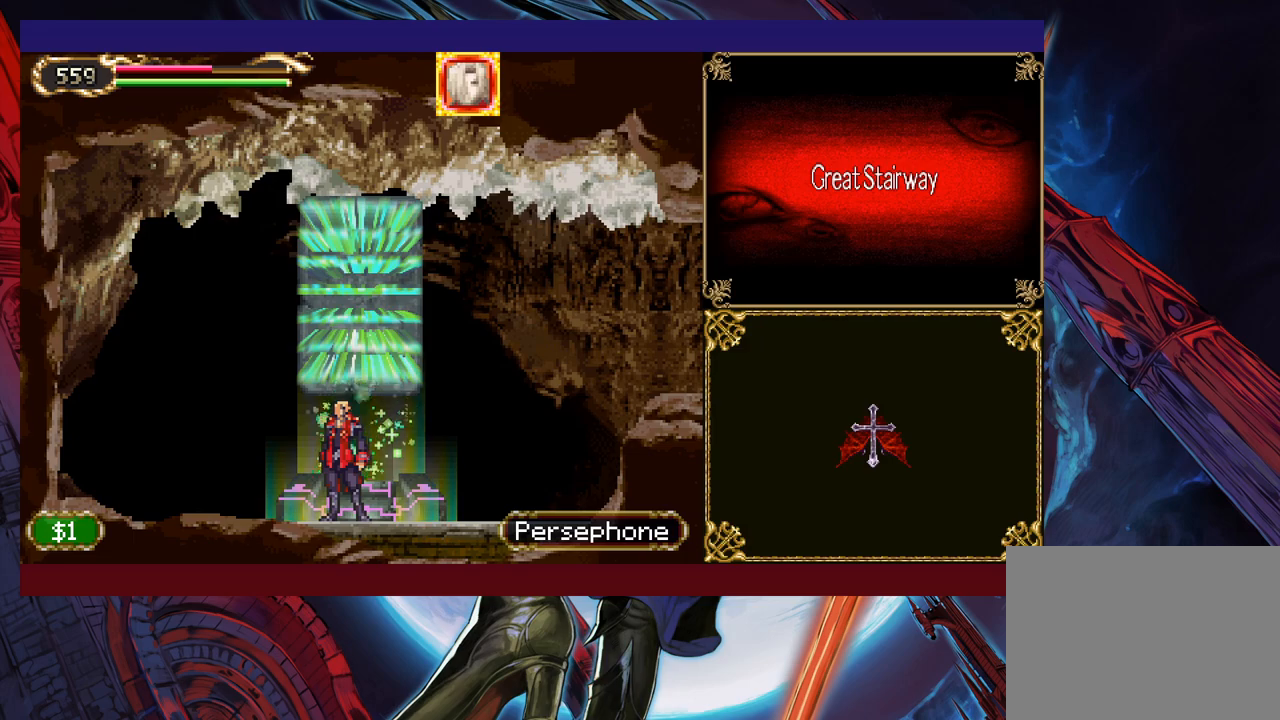
{"buttons": [], "left_stick": "left", "events": [[117, "left_stick", "left"], [250, "left_stick", "center"], [450, "left_stick", "left"]]}
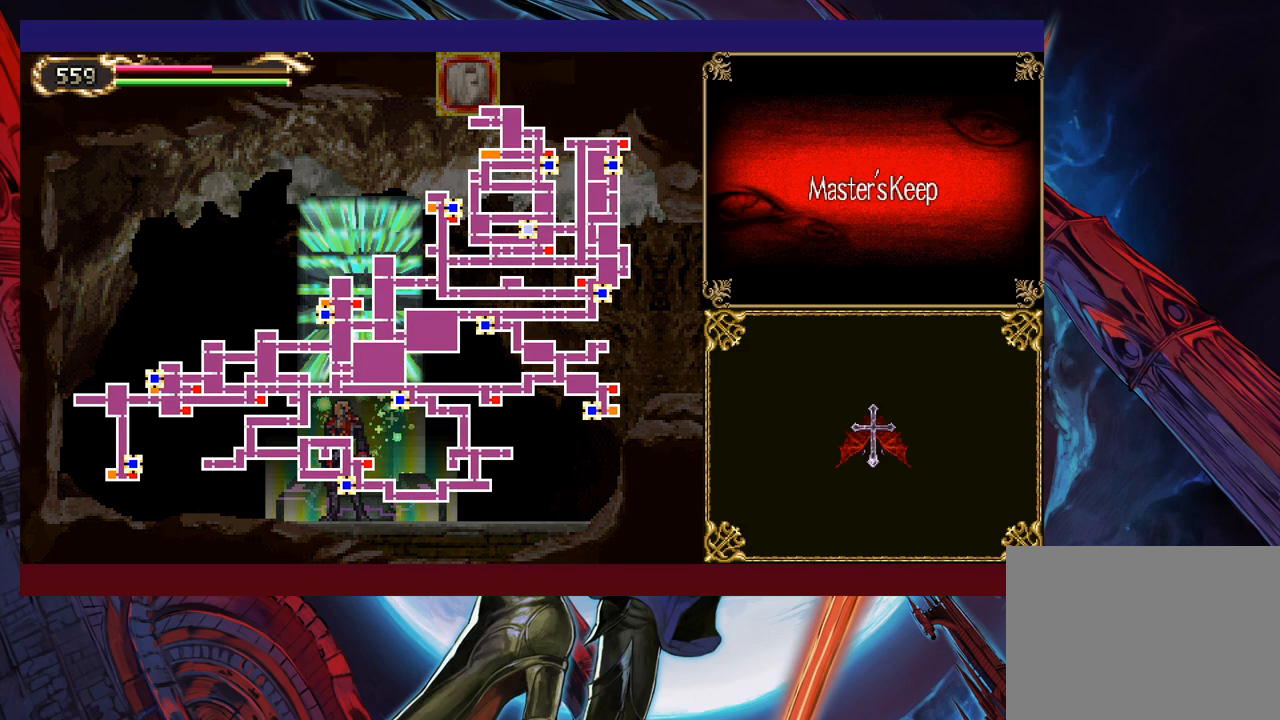
{"buttons": [], "left_stick": "center", "events": [[67, "left_stick", "center"], [150, "left_stick", "right"], [217, "A", "down"], [217, "left_stick", "center"], [317, "A", "up"]]}
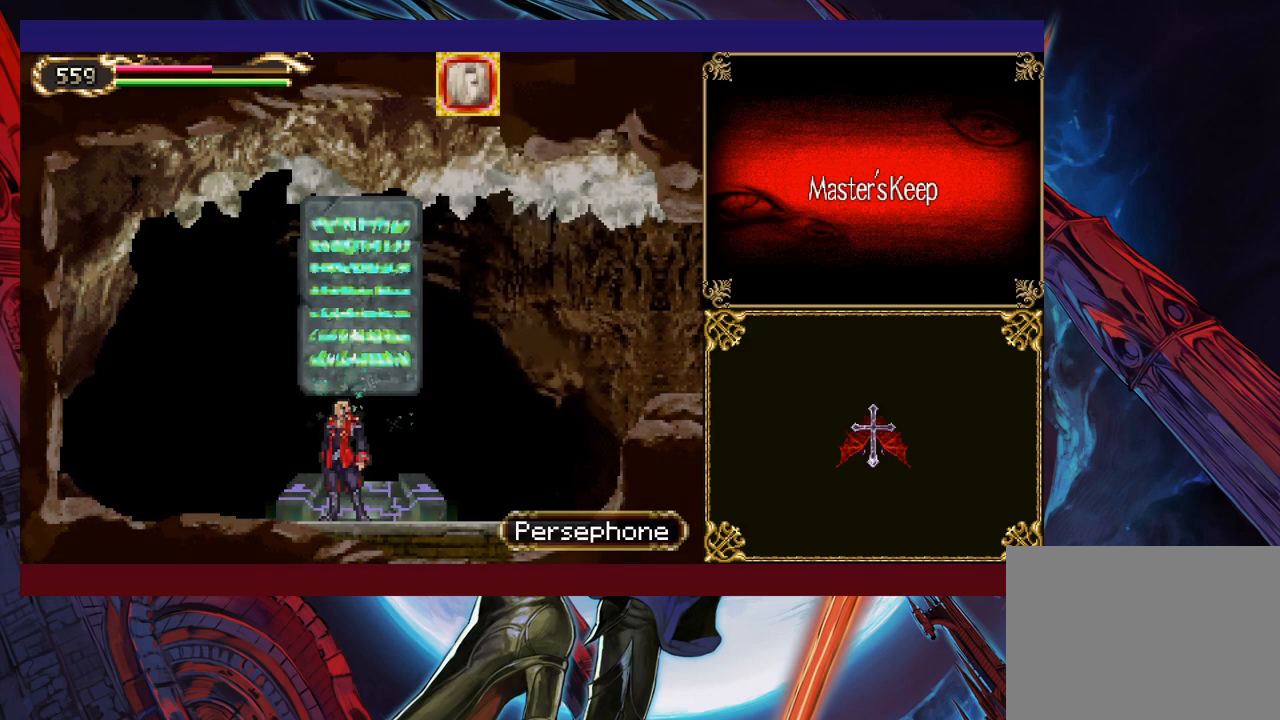
{"buttons": [], "left_stick": "center", "events": []}
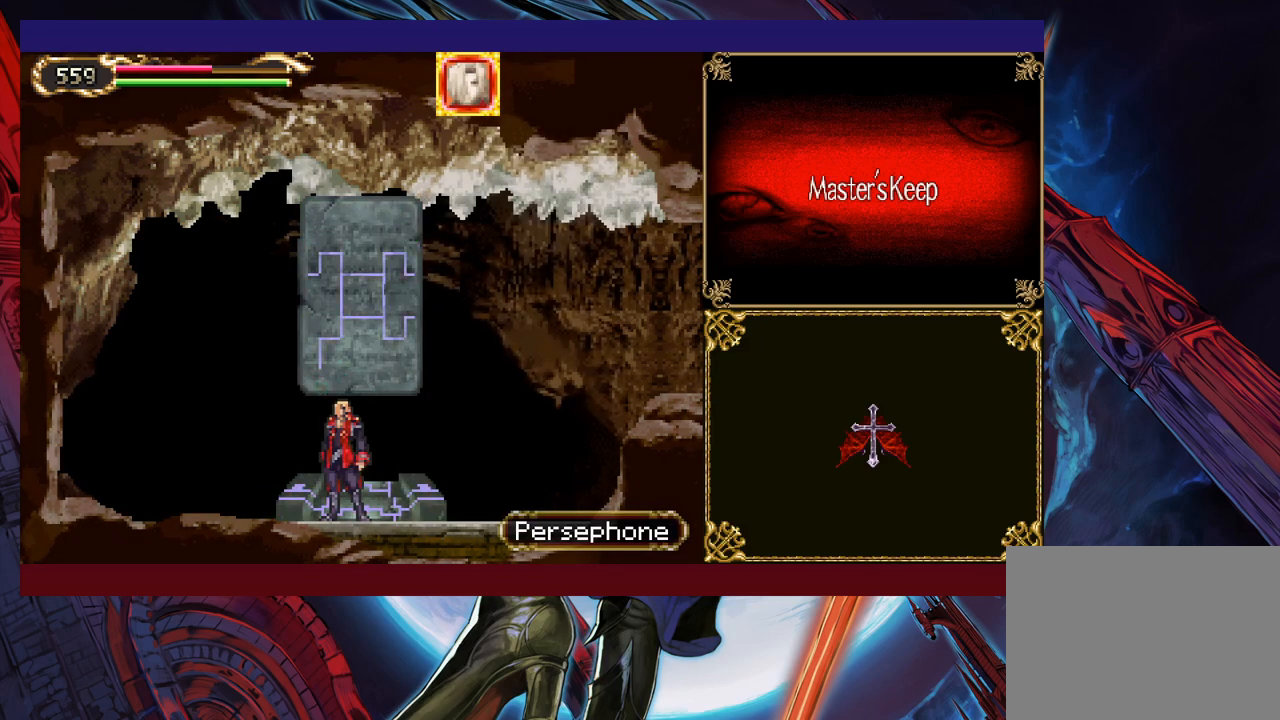
{"buttons": [], "left_stick": "left", "events": [[467, "left_stick", "left"]]}
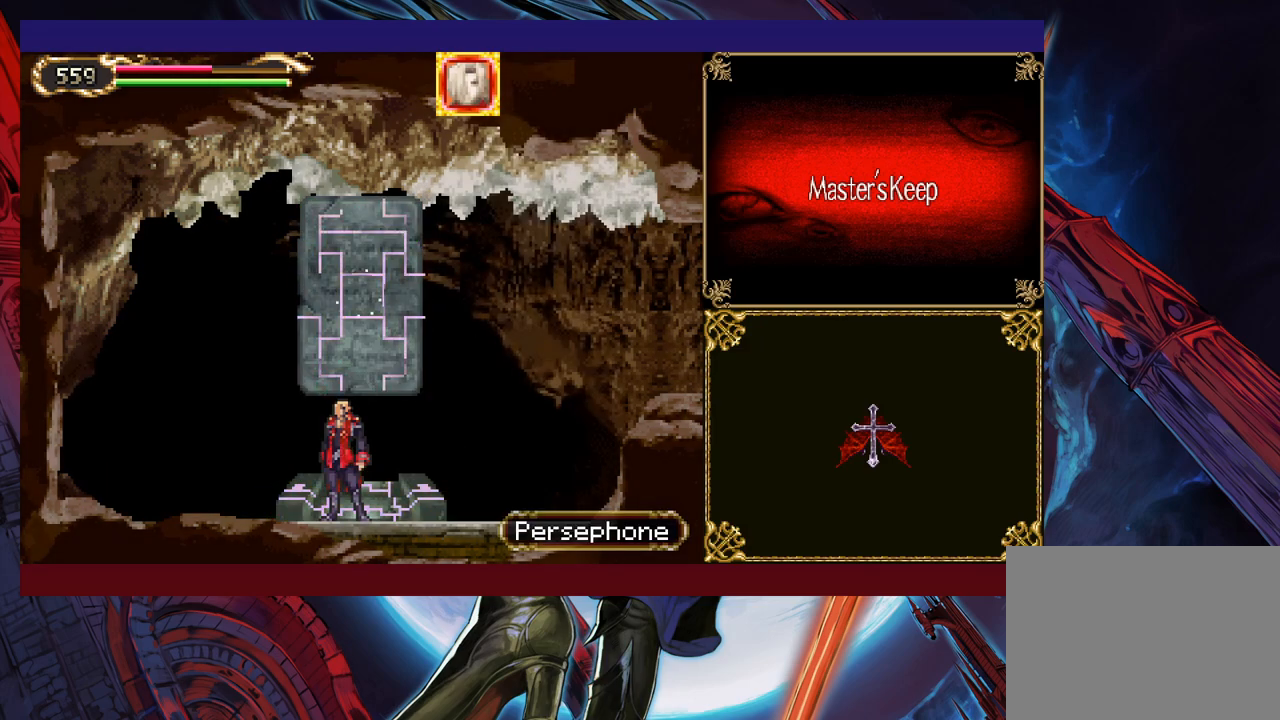
{"buttons": [], "left_stick": "left", "events": []}
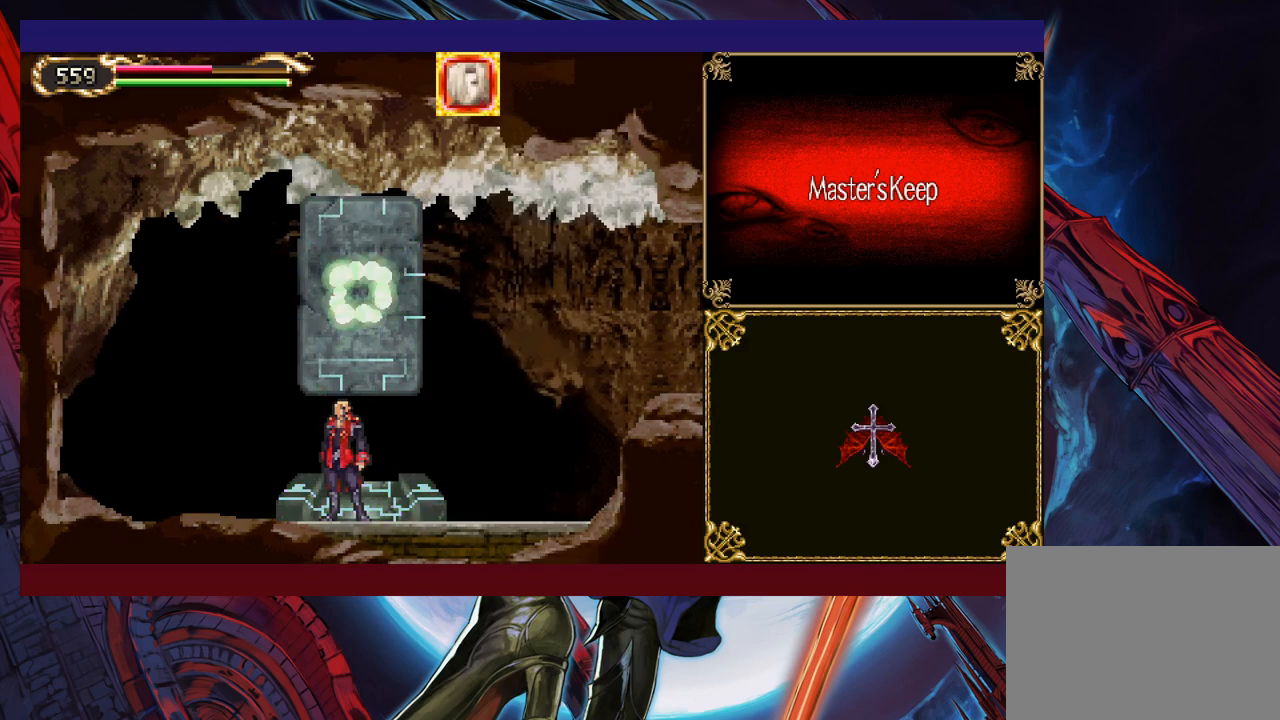
{"buttons": [], "left_stick": "left", "events": [[167, "left_stick", "center"], [417, "left_stick", "left"]]}
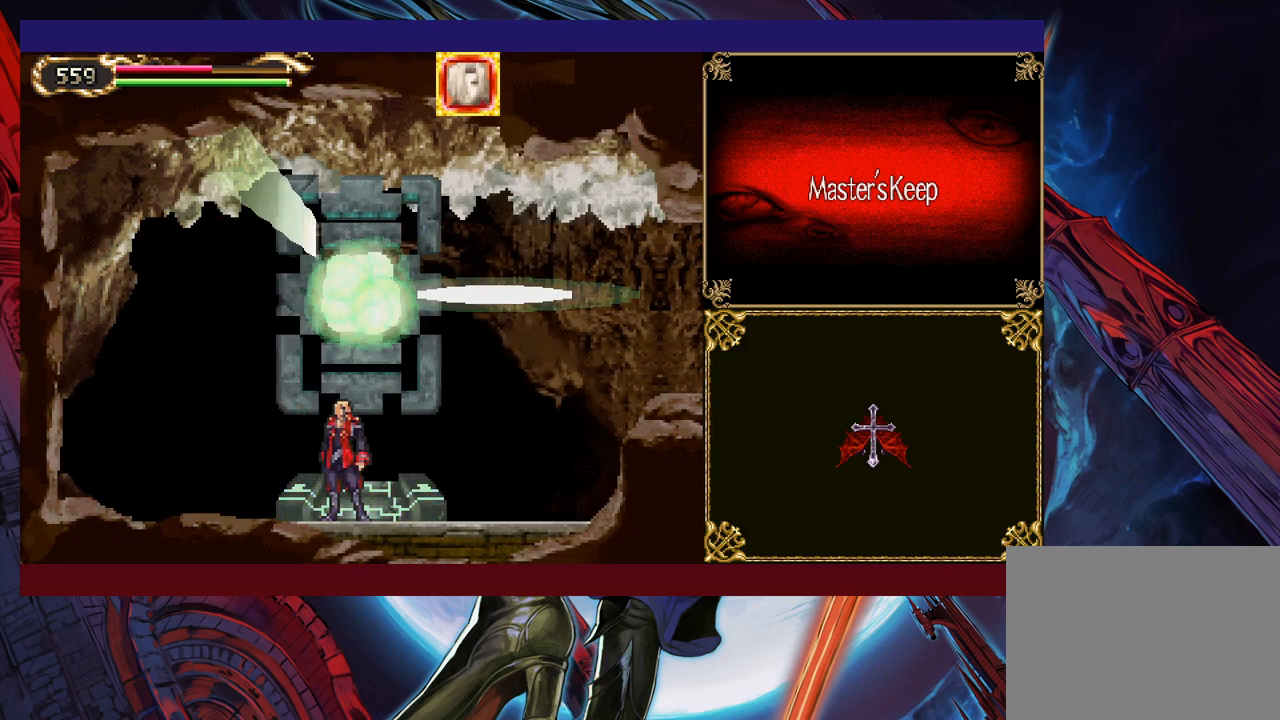
{"buttons": [], "left_stick": "left", "events": [[167, "left_stick", "center"], [417, "left_stick", "left"]]}
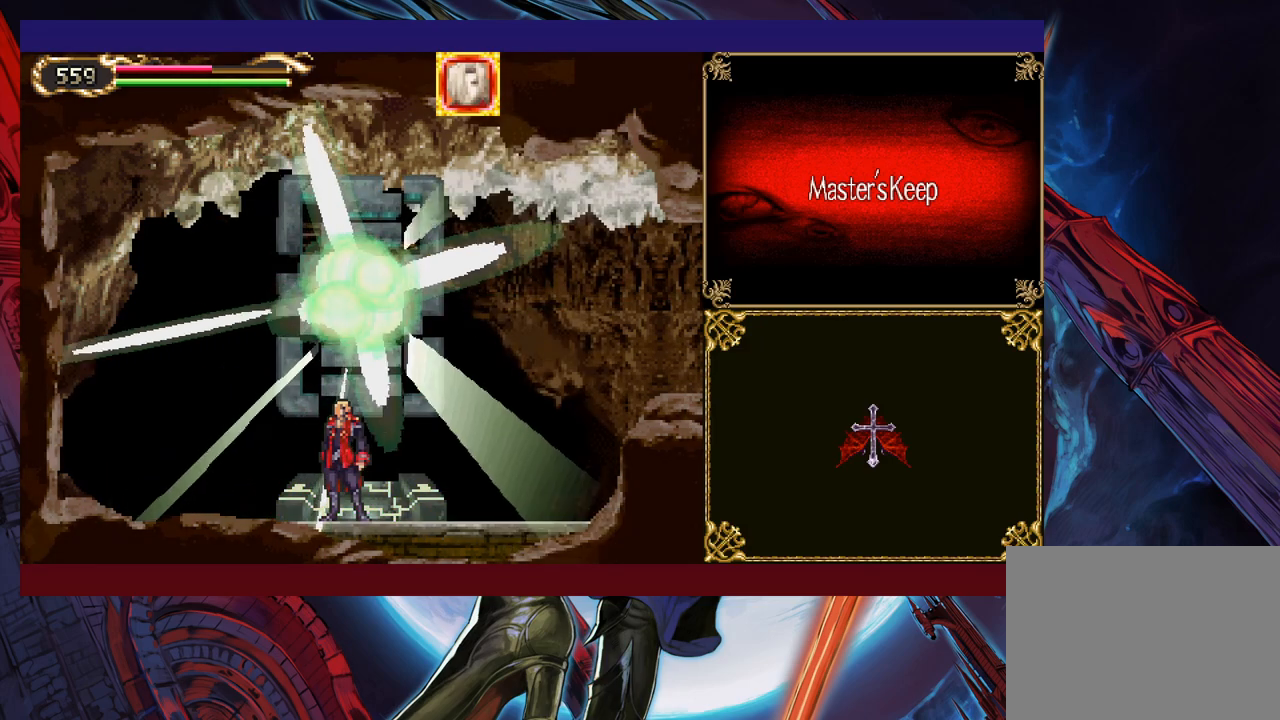
{"buttons": [], "left_stick": "left", "events": [[250, "left_stick", "center"], [450, "left_stick", "left"]]}
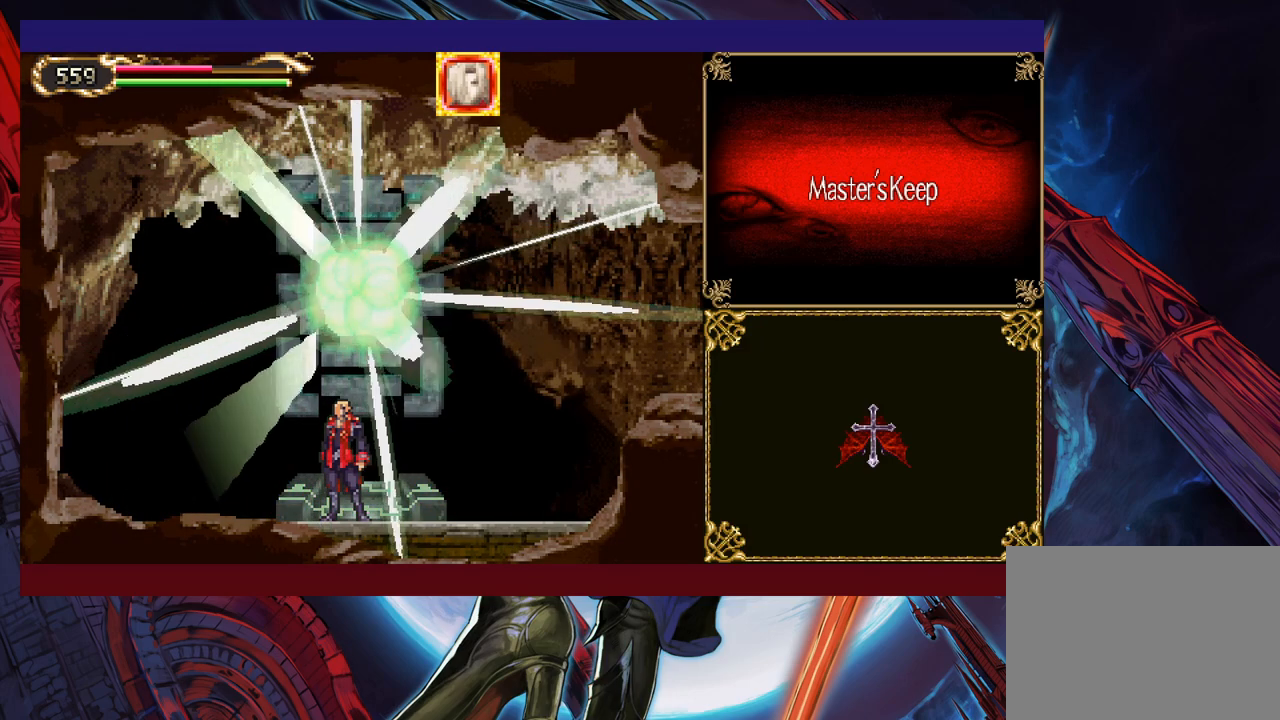
{"buttons": [], "left_stick": "left", "events": [[217, "left_stick", "center"], [367, "left_stick", "left"]]}
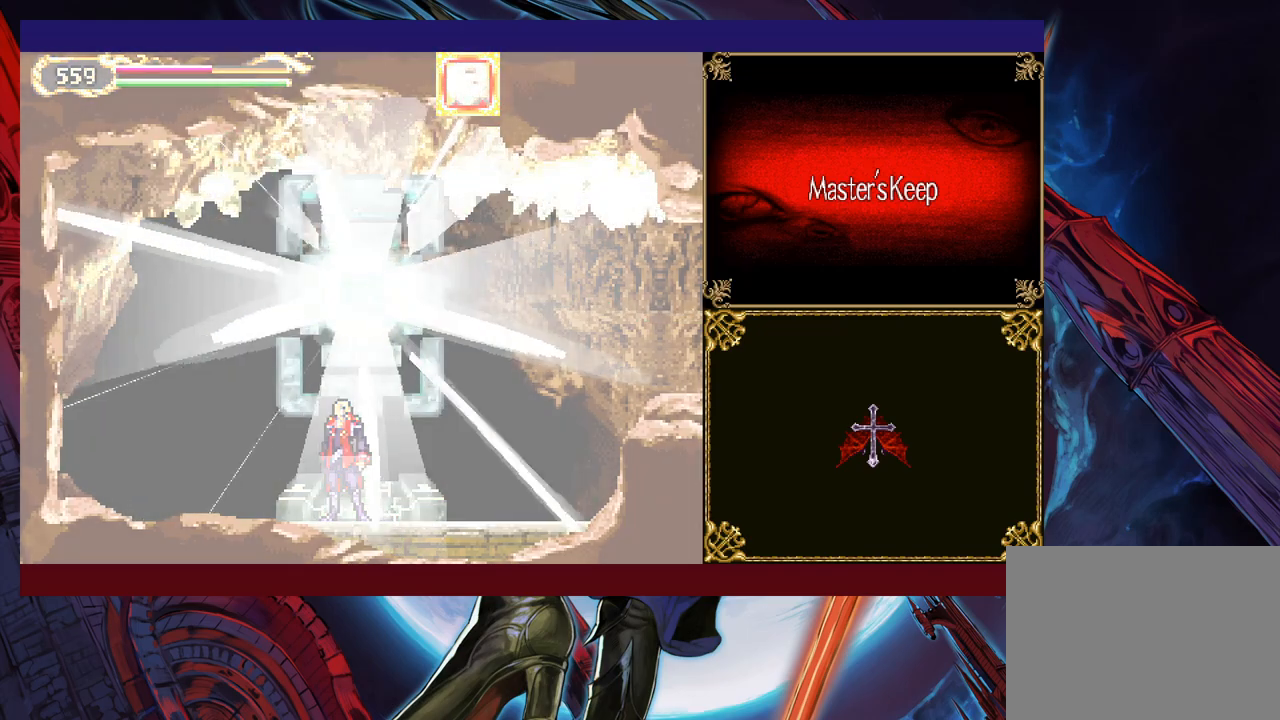
{"buttons": [], "left_stick": "left", "events": []}
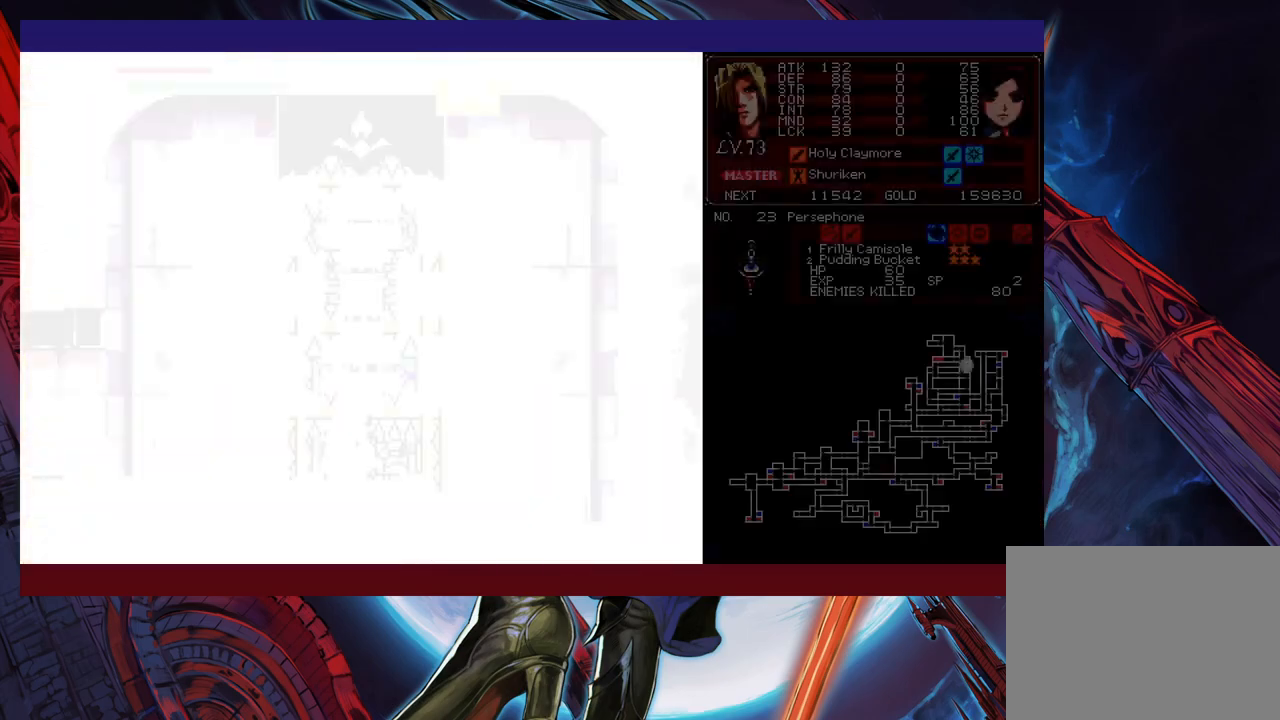
{"buttons": [], "left_stick": "left", "events": []}
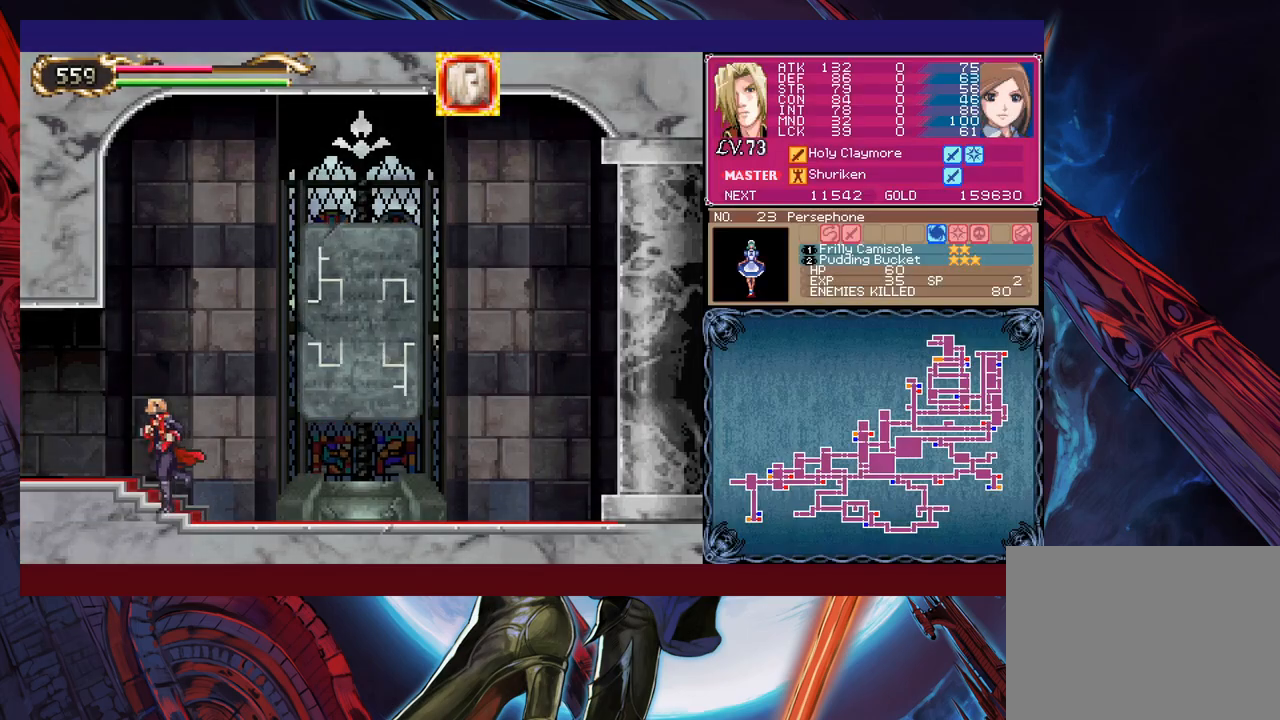
{"buttons": [], "left_stick": "left", "events": [[317, "Y", "down"], [317, "left_stick", "right"], [367, "B", "down"], [367, "Y", "up"], [417, "B", "up"], [417, "left_stick", "left"]]}
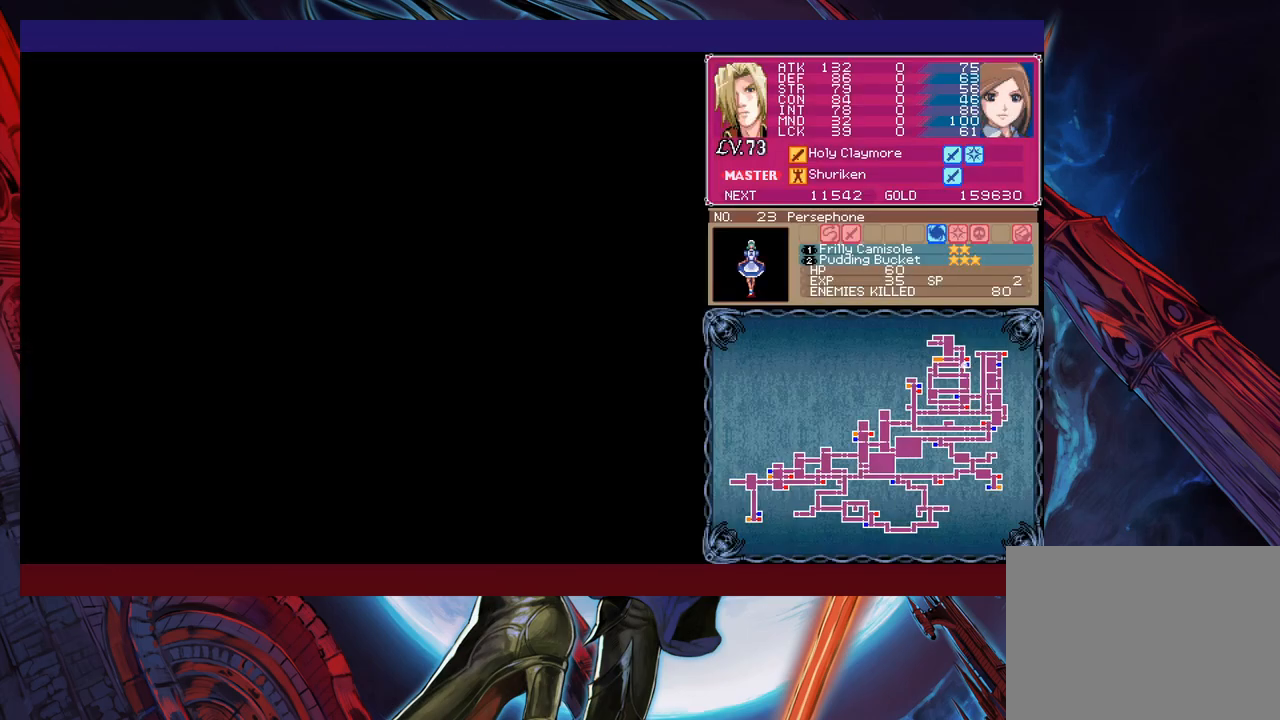
{"buttons": ["B"], "left_stick": "left", "events": [[500, "B", "down"]]}
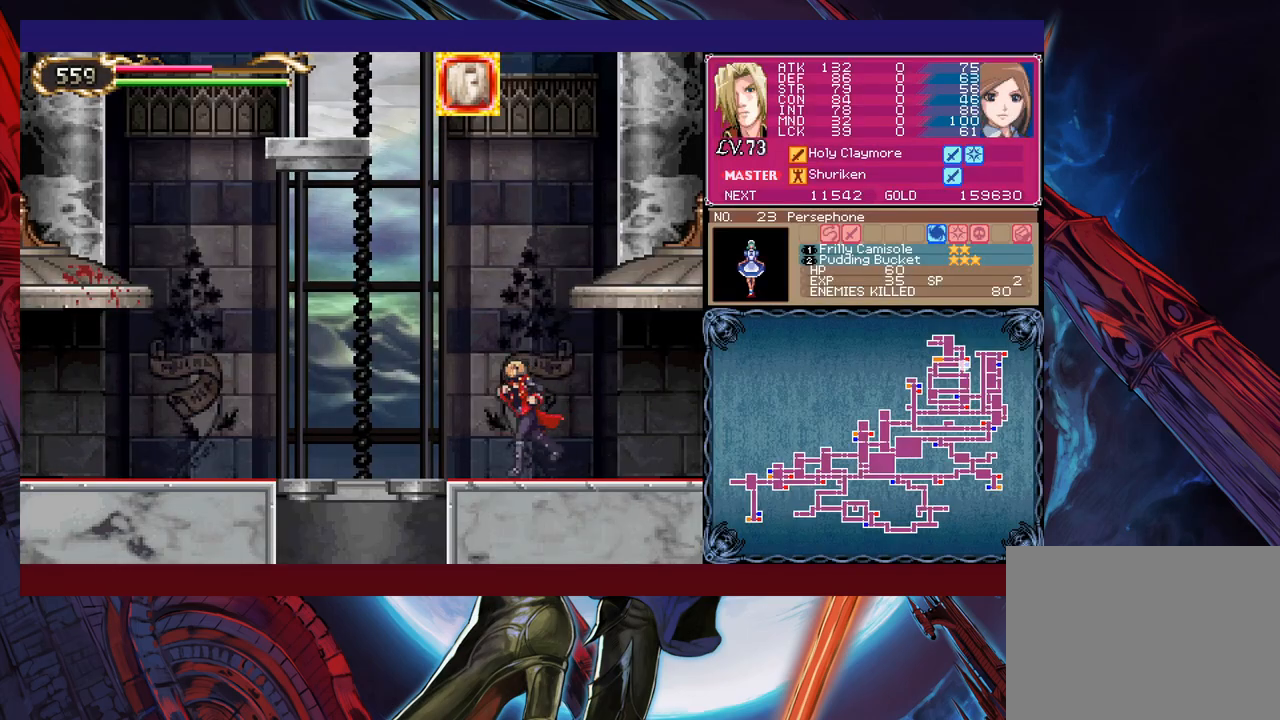
{"buttons": [], "left_stick": "up-left", "events": [[100, "B", "up"], [167, "B", "down"], [217, "B", "up"], [217, "left_stick", "up-left"], [300, "Y", "down"], [417, "Y", "up"]]}
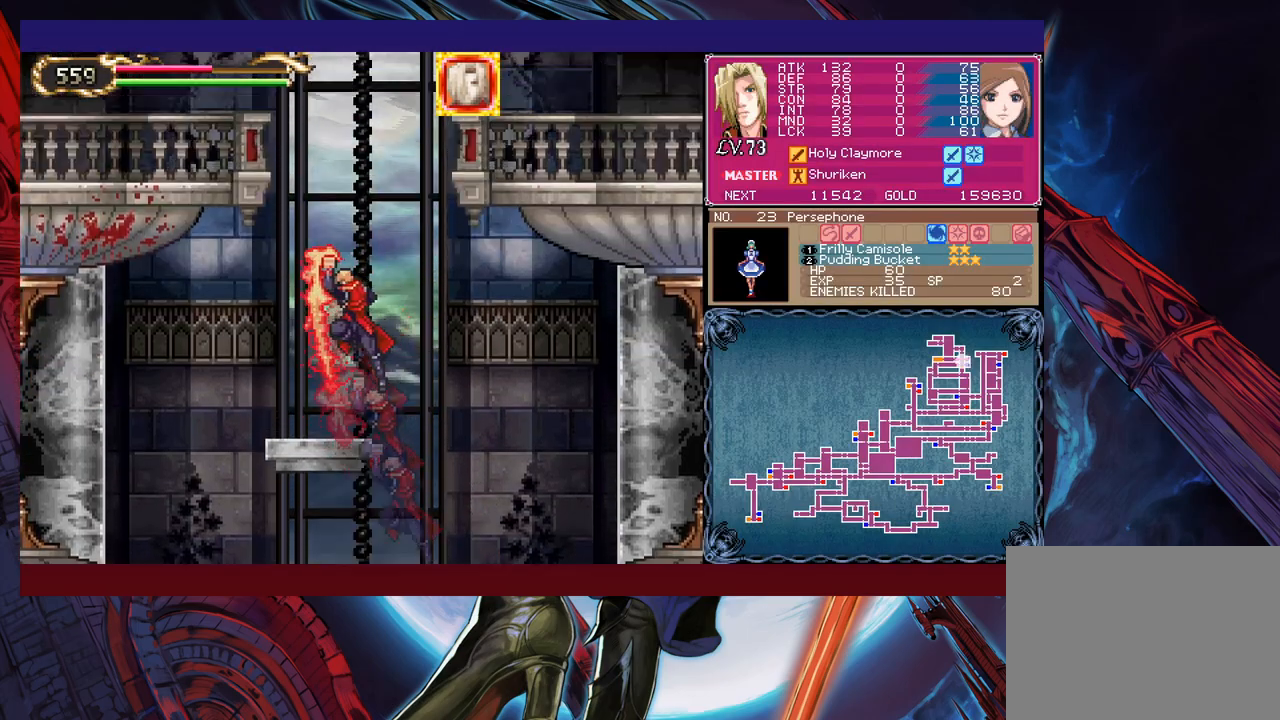
{"buttons": [], "left_stick": "down-right", "events": [[17, "left_stick", "up-right"], [167, "B", "down"], [217, "left_stick", "down-right"], [250, "B", "up"], [317, "B", "down"], [400, "B", "up"]]}
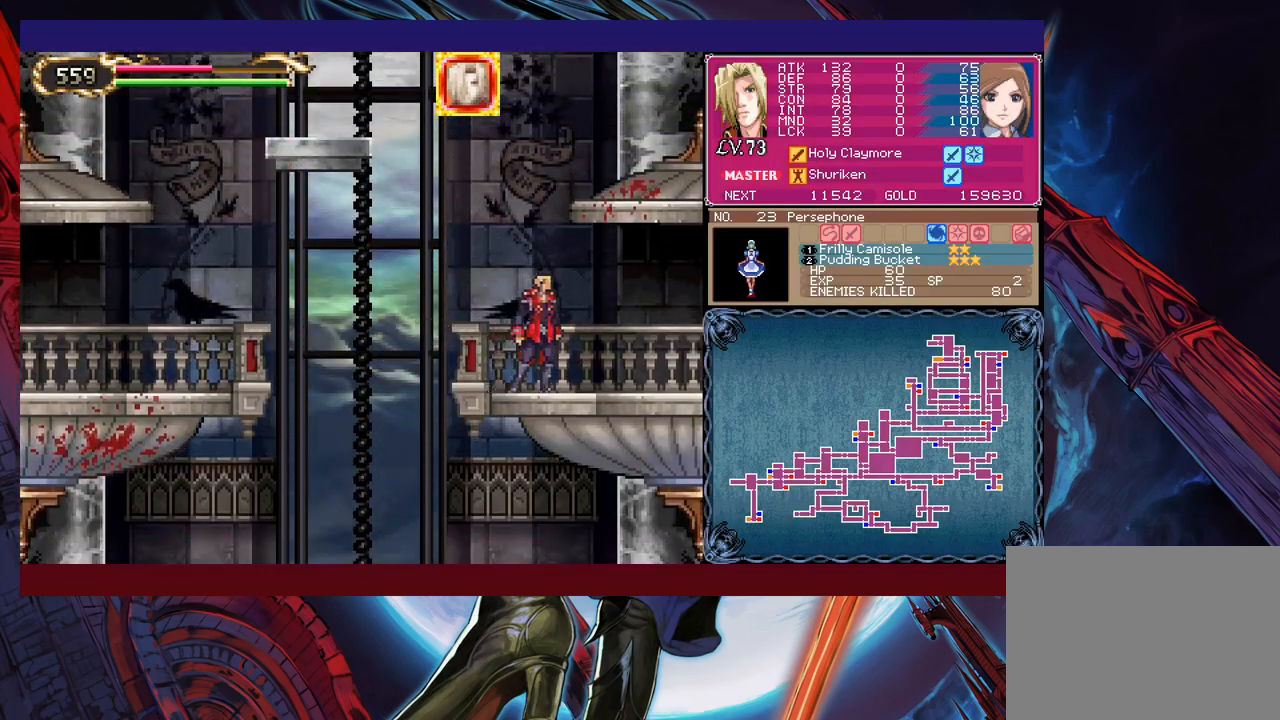
{"buttons": [], "left_stick": "right", "events": [[67, "Y", "down"], [67, "left_stick", "left"], [100, "Y", "up"], [117, "B", "down"], [117, "left_stick", "center"], [150, "B", "up"], [167, "left_stick", "right"]]}
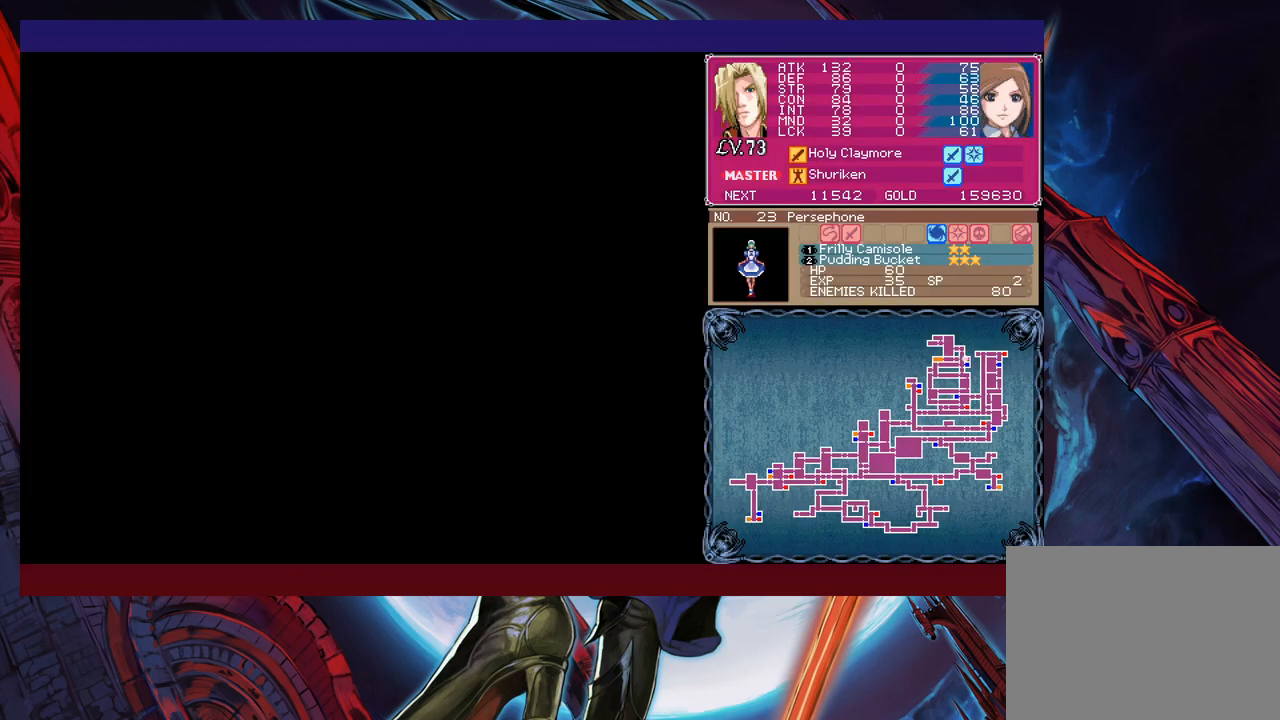
{"buttons": [], "left_stick": "down-right", "events": [[50, "left_stick", "left"], [67, "Y", "down"], [117, "B", "down"], [117, "Y", "up"], [150, "left_stick", "down-right"], [167, "B", "up"], [267, "B", "down"], [317, "B", "up"], [400, "B", "down"], [467, "B", "up"]]}
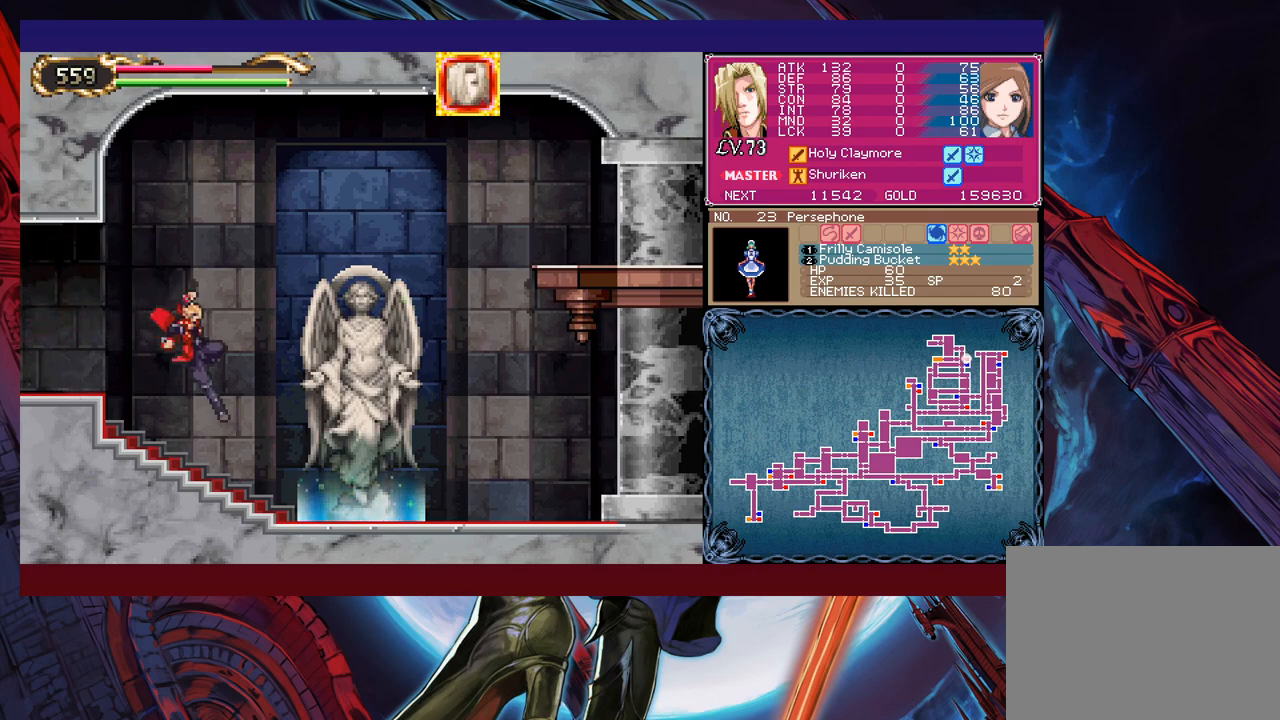
{"buttons": [], "left_stick": "center", "events": [[117, "left_stick", "right"], [217, "left_stick", "center"]]}
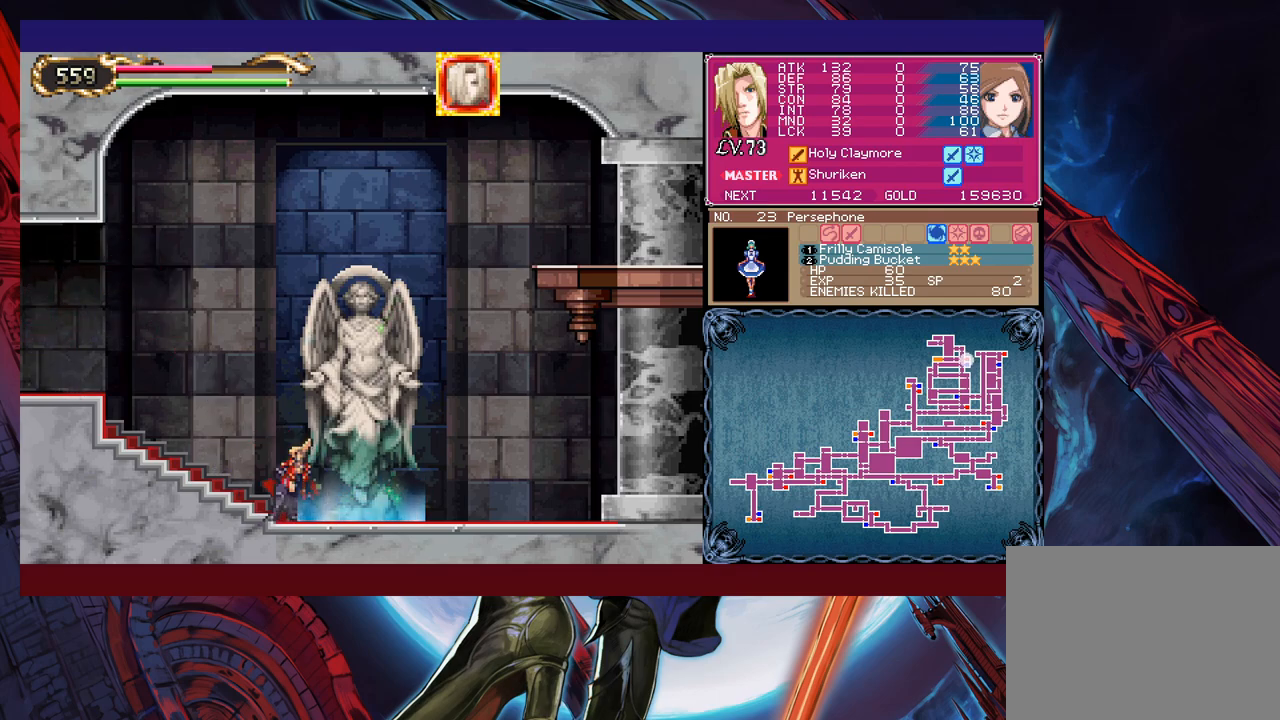
{"buttons": [], "left_stick": "up", "events": [[167, "left_stick", "right"], [417, "left_stick", "up"]]}
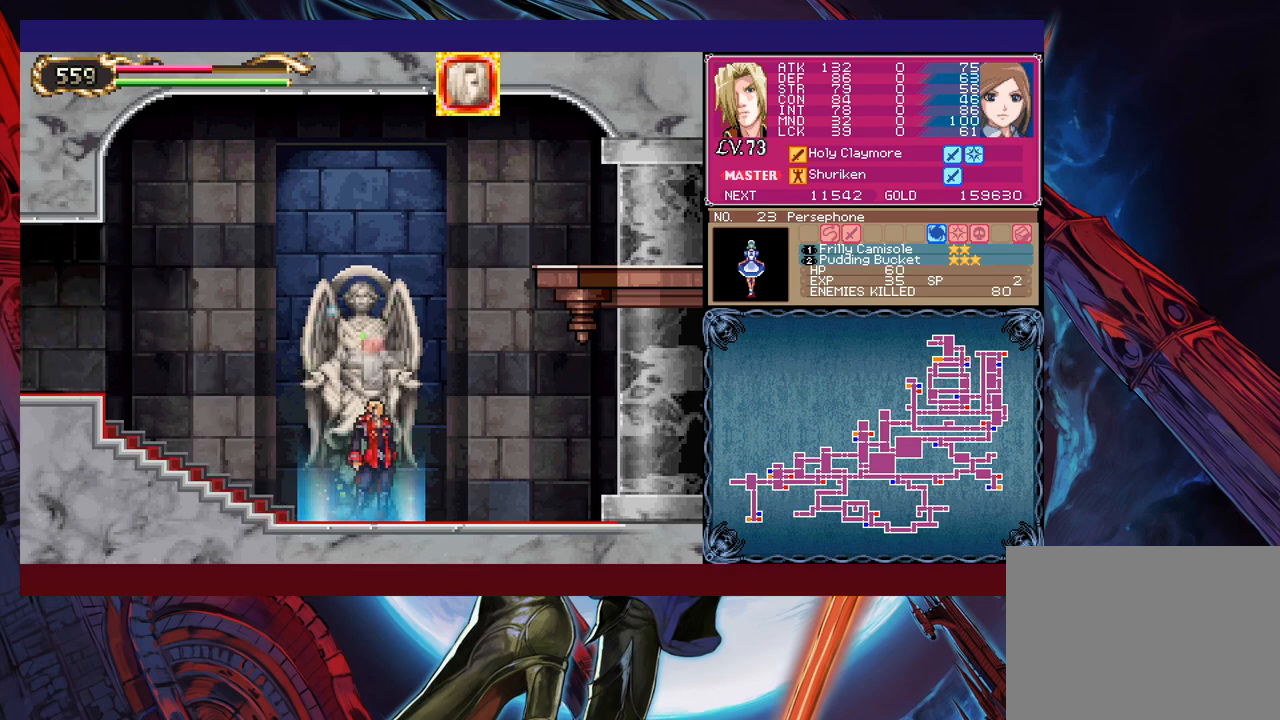
{"buttons": [], "left_stick": "center", "events": [[17, "left_stick", "center"]]}
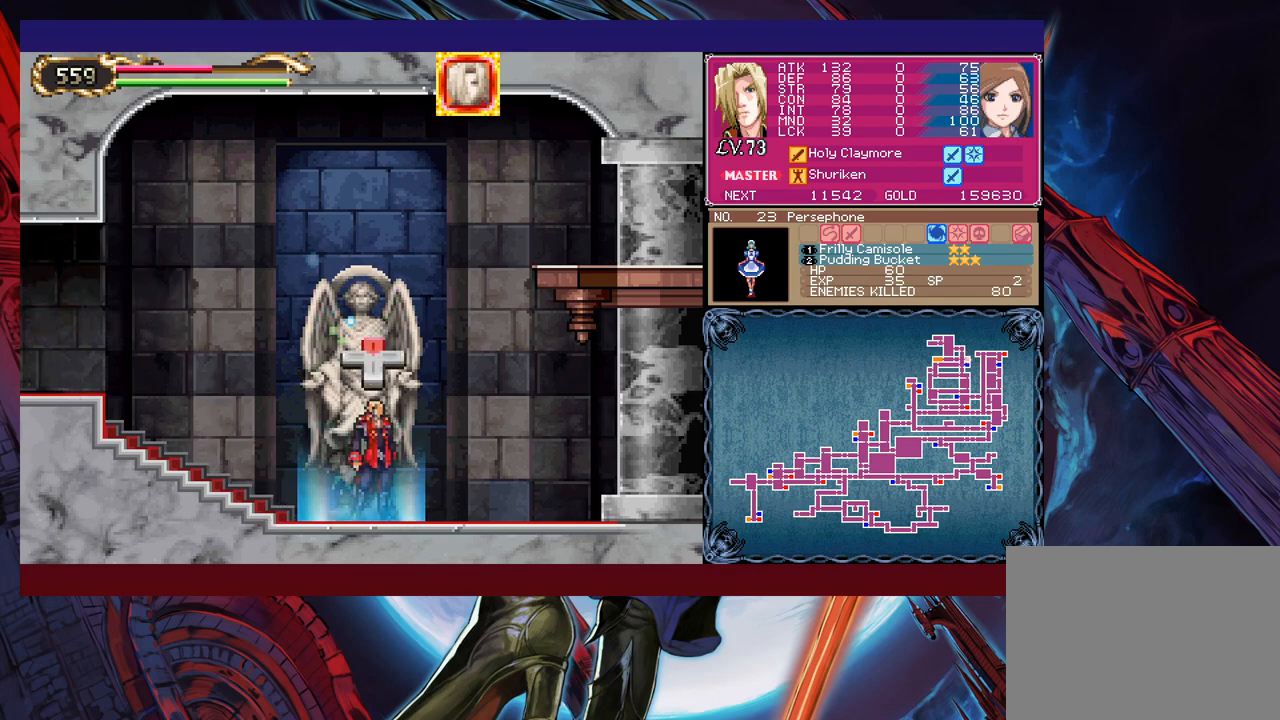
{"buttons": [], "left_stick": "center", "events": [[67, "START", "down"], [167, "START", "up"], [417, "A", "down"], [467, "A", "up"]]}
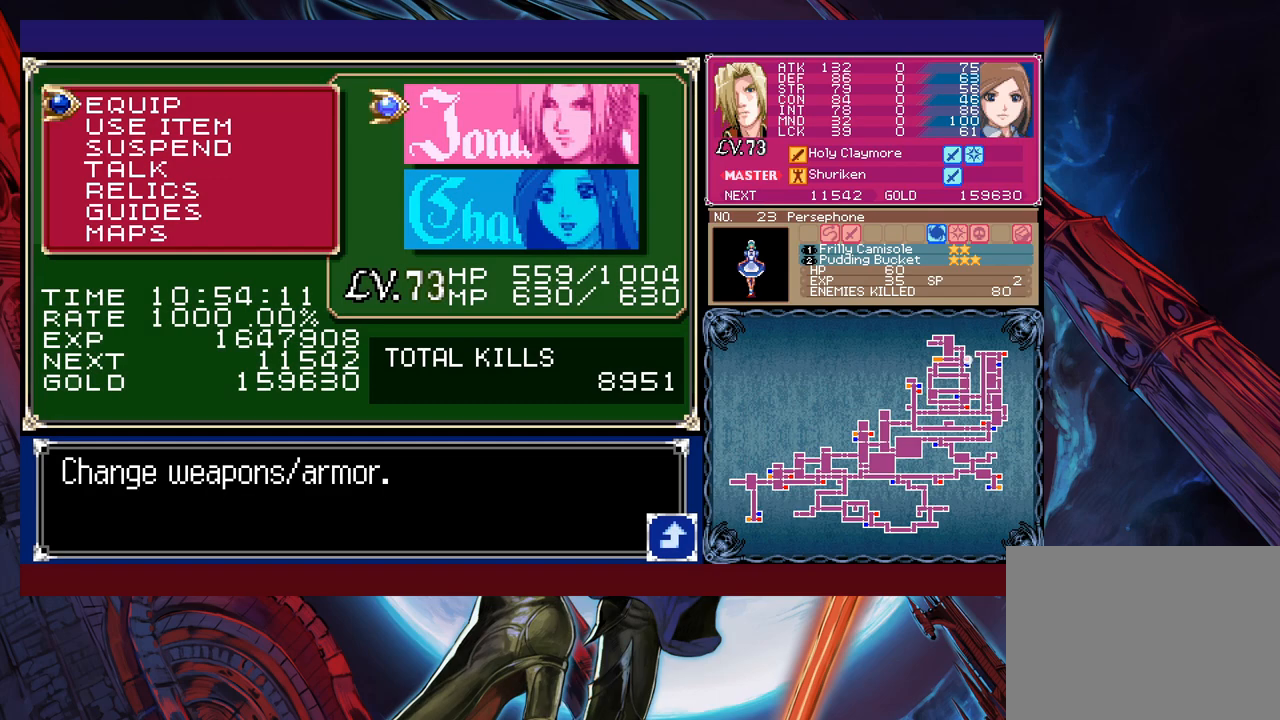
{"buttons": ["A"], "left_stick": "down", "events": [[117, "A", "down"], [217, "A", "up"], [417, "left_stick", "down"], [500, "A", "down"]]}
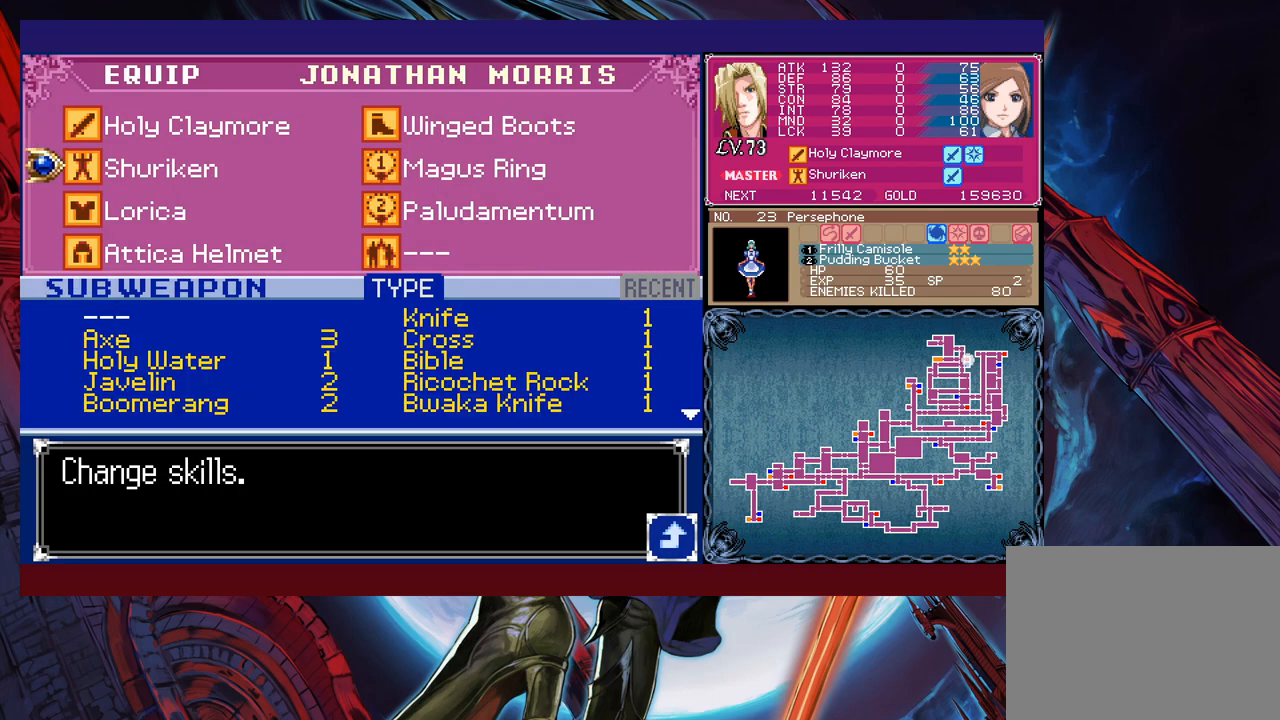
{"buttons": [], "left_stick": "up", "events": [[50, "left_stick", "center"], [67, "A", "up"], [367, "left_stick", "up"]]}
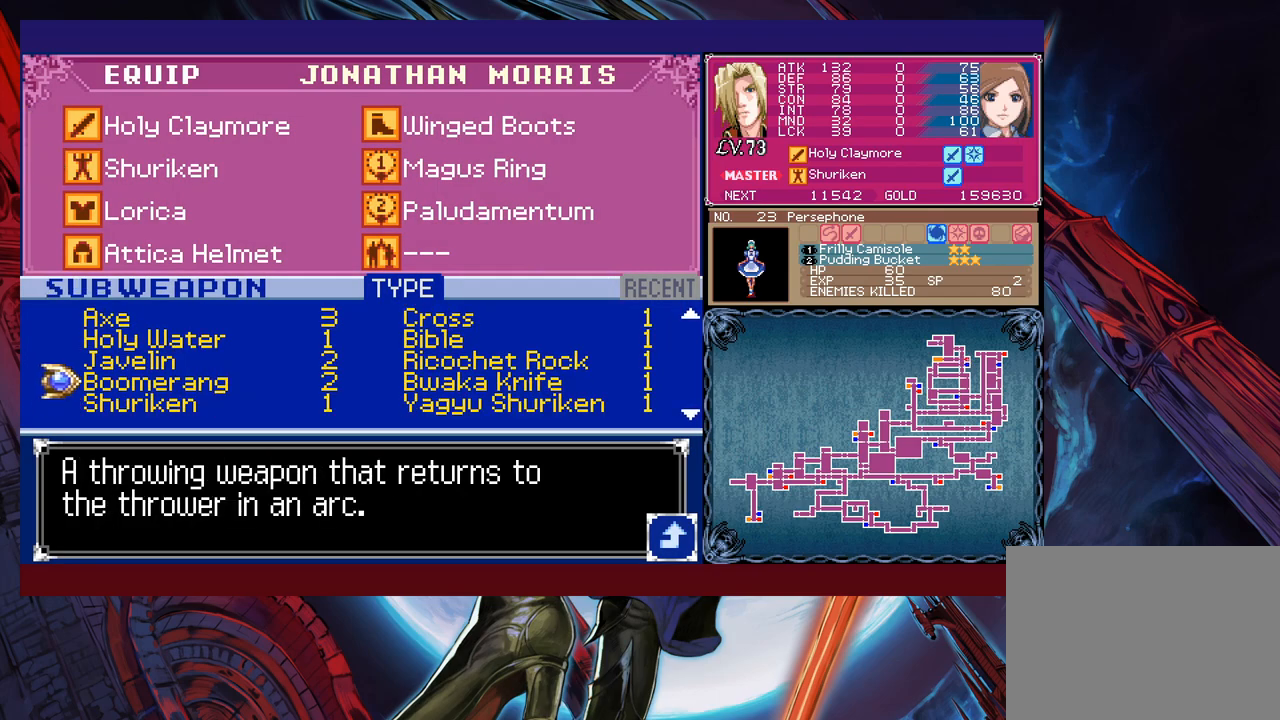
{"buttons": [], "left_stick": "up", "events": []}